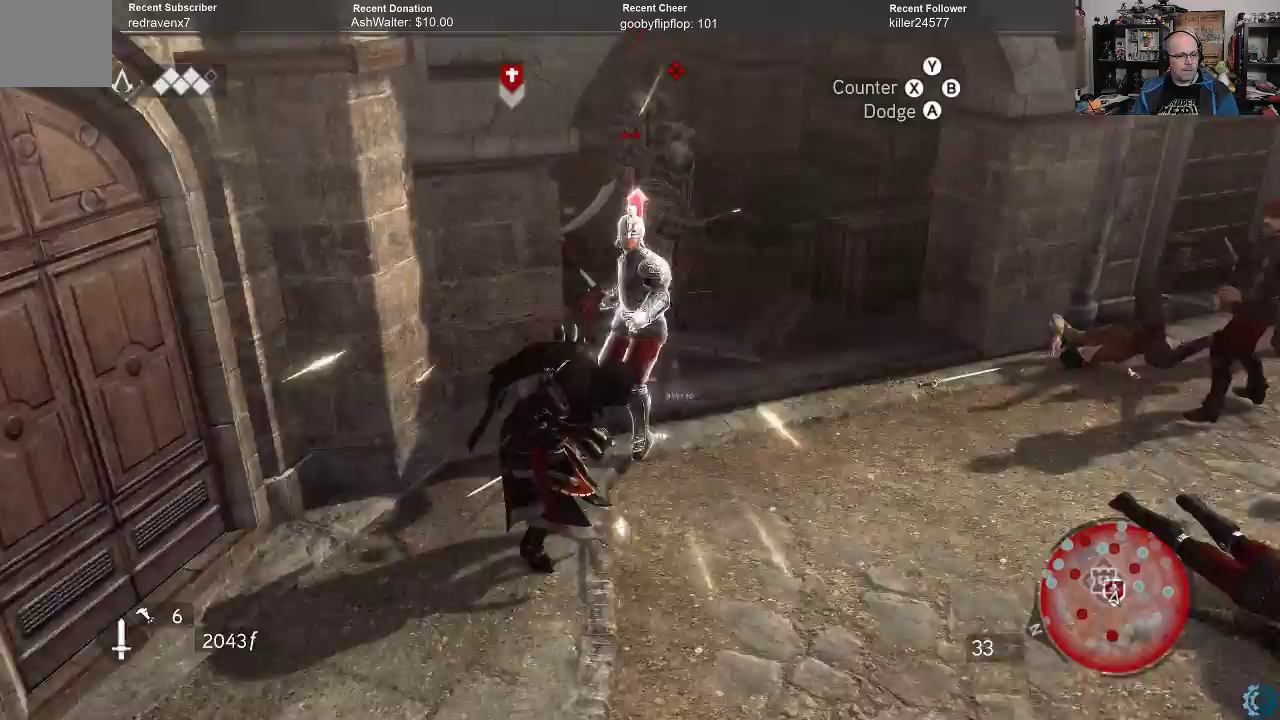
Gameplay with a controller (Xbox layout); each line is a JSON object with the inputs held at the frame after it (dt_ms = milliseconds from this image to that frame). "events" lists button and stick changes between this image and that frame as [ms after this image, input, new state], when the widget could be followed in between.
{"dt_ms": 500, "buttons": ["R2"], "left_stick": "up-right", "right_stick": "center", "events": []}
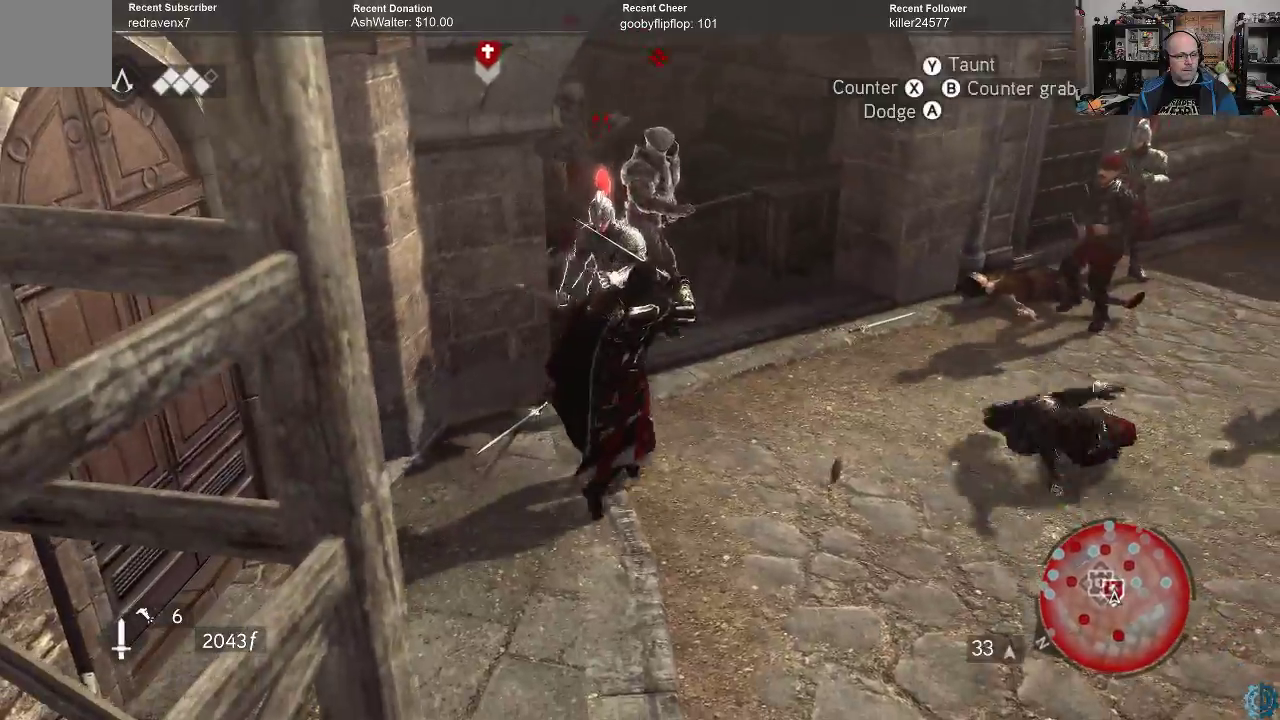
{"dt_ms": 500, "buttons": ["X"], "left_stick": "up", "right_stick": "center", "events": [[167, "R2", "up"], [200, "X", "down"], [200, "left_stick", "up"], [267, "X", "up"], [367, "X", "down"], [400, "X", "up"], [500, "X", "down"]]}
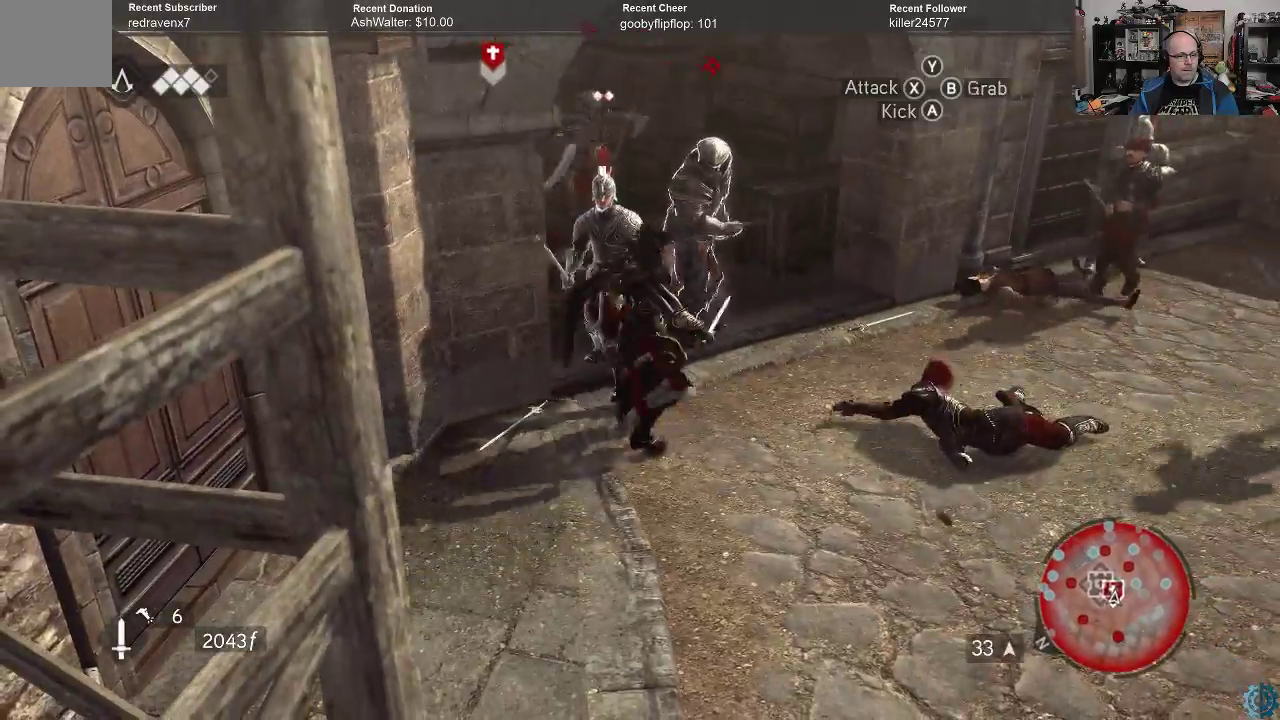
{"dt_ms": 500, "buttons": [], "left_stick": "up", "right_stick": "center", "events": [[67, "X", "up"], [133, "X", "down"], [233, "X", "up"], [300, "X", "down"], [333, "X", "up"], [400, "X", "down"], [467, "X", "up"]]}
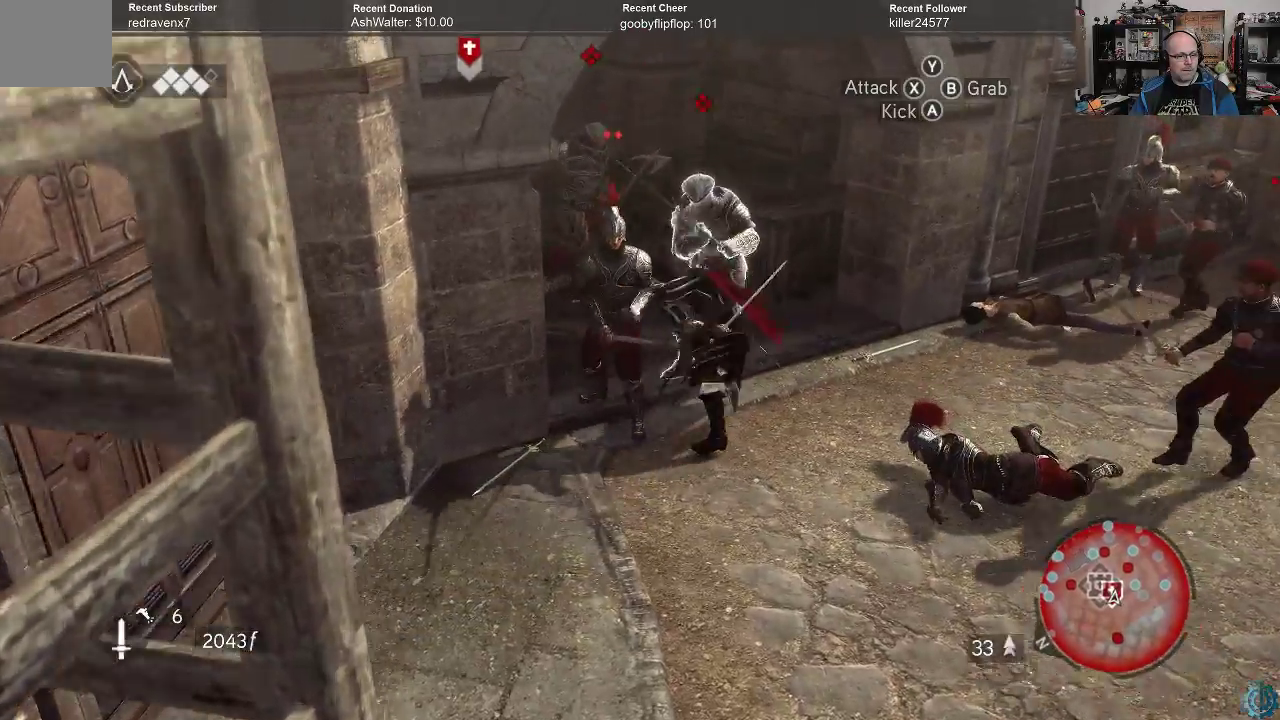
{"dt_ms": 500, "buttons": ["X"], "left_stick": "up-left", "right_stick": "center", "events": [[67, "X", "down"], [167, "X", "up"], [233, "X", "down"], [233, "left_stick", "up-left"], [267, "X", "up"], [333, "X", "down"], [433, "X", "up"], [500, "X", "down"]]}
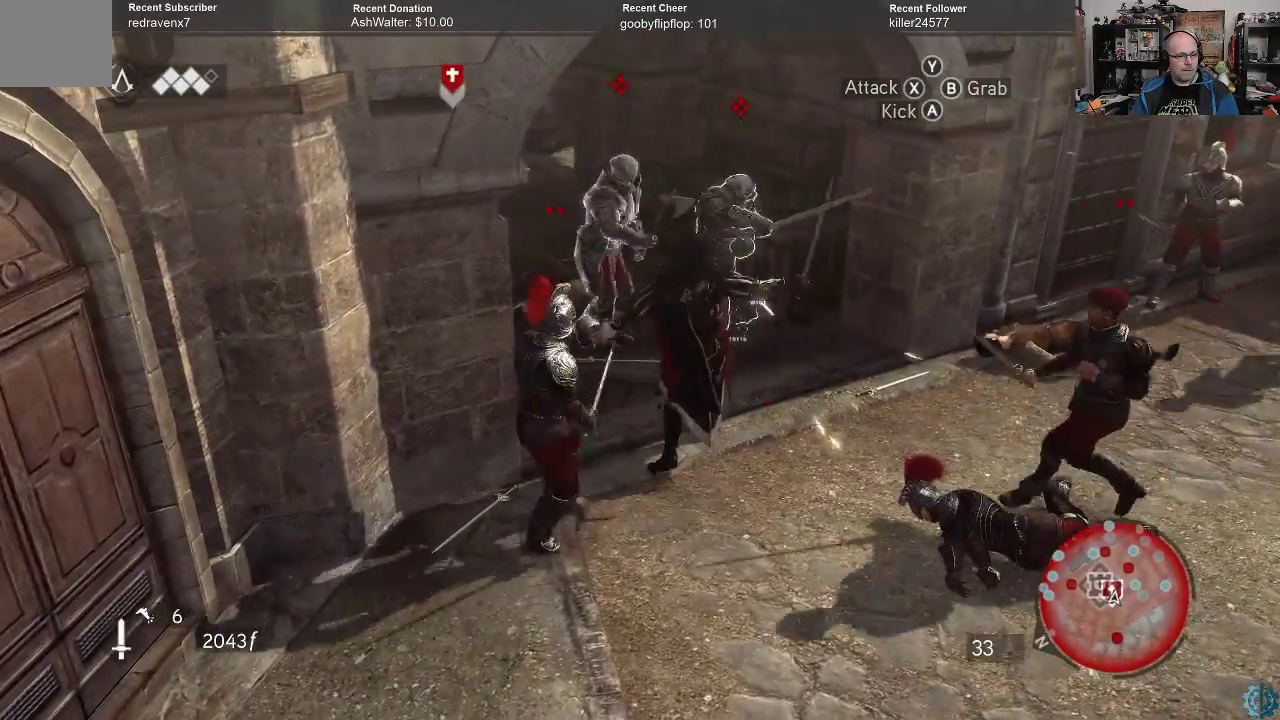
{"dt_ms": 500, "buttons": [], "left_stick": "up-left", "right_stick": "center", "events": [[67, "X", "up"], [133, "X", "down"], [200, "X", "up"], [300, "X", "down"], [367, "X", "up"], [433, "X", "down"], [467, "X", "up"]]}
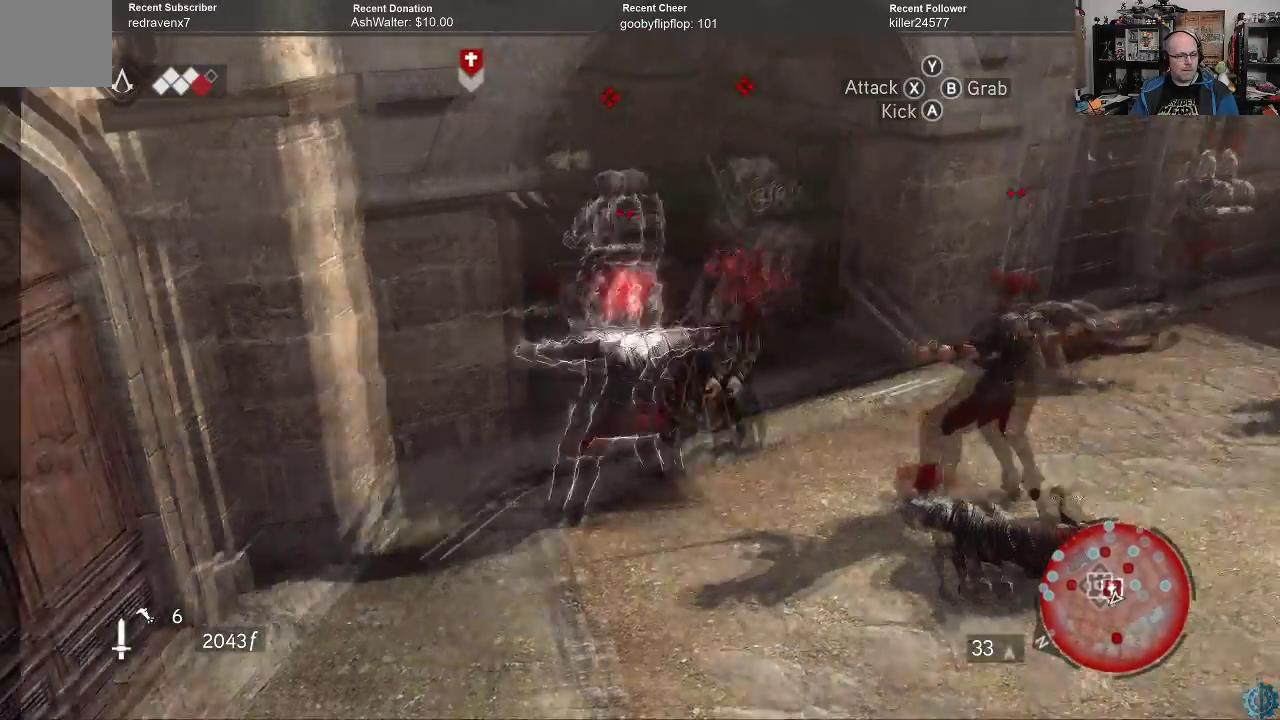
{"dt_ms": 500, "buttons": ["R2"], "left_stick": "center", "right_stick": "center", "events": [[67, "R2", "down"], [133, "left_stick", "center"], [167, "X", "down"], [300, "X", "up"]]}
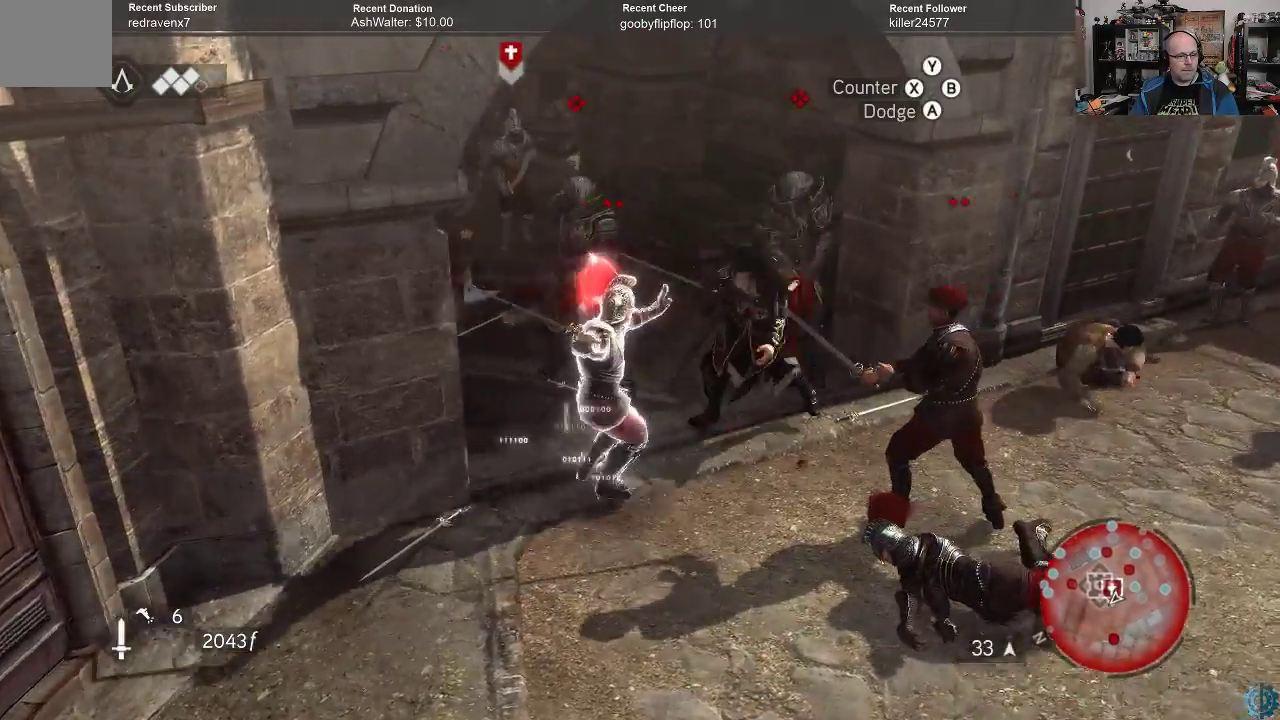
{"dt_ms": 500, "buttons": ["R2"], "left_stick": "center", "right_stick": "center", "events": [[167, "left_stick", "left"], [433, "left_stick", "center"]]}
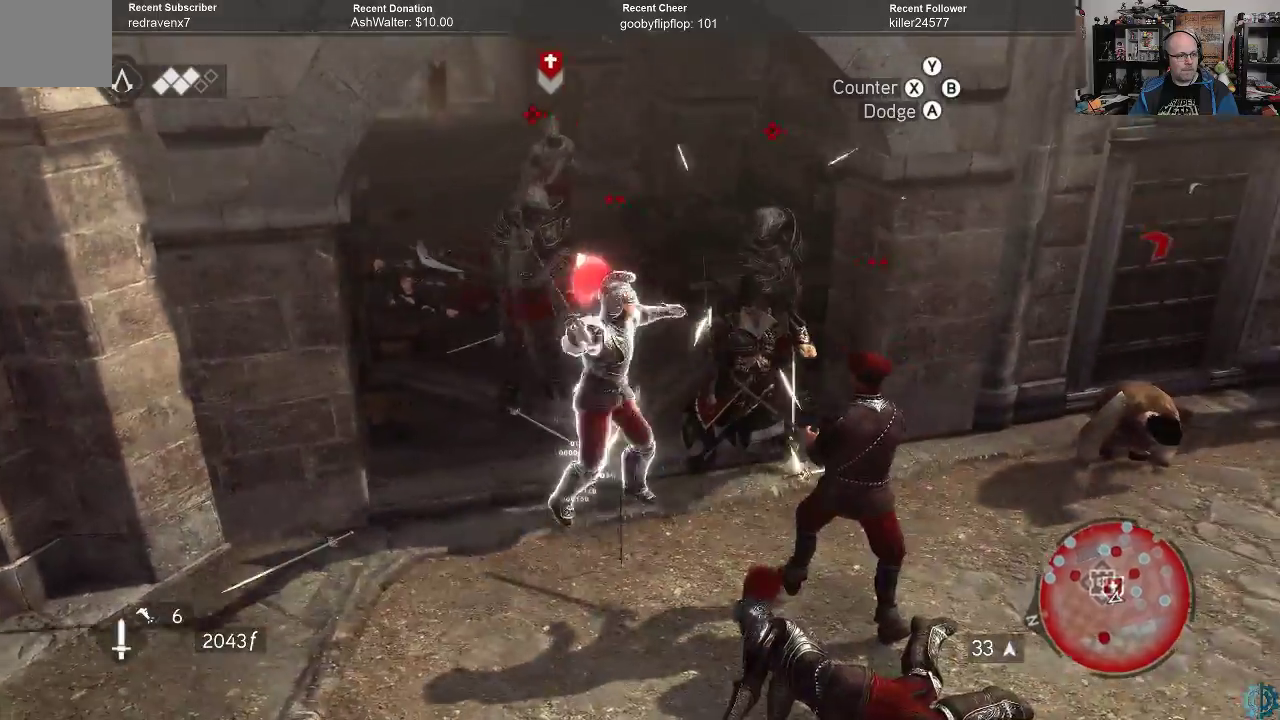
{"dt_ms": 500, "buttons": ["R2"], "left_stick": "center", "right_stick": "center", "events": []}
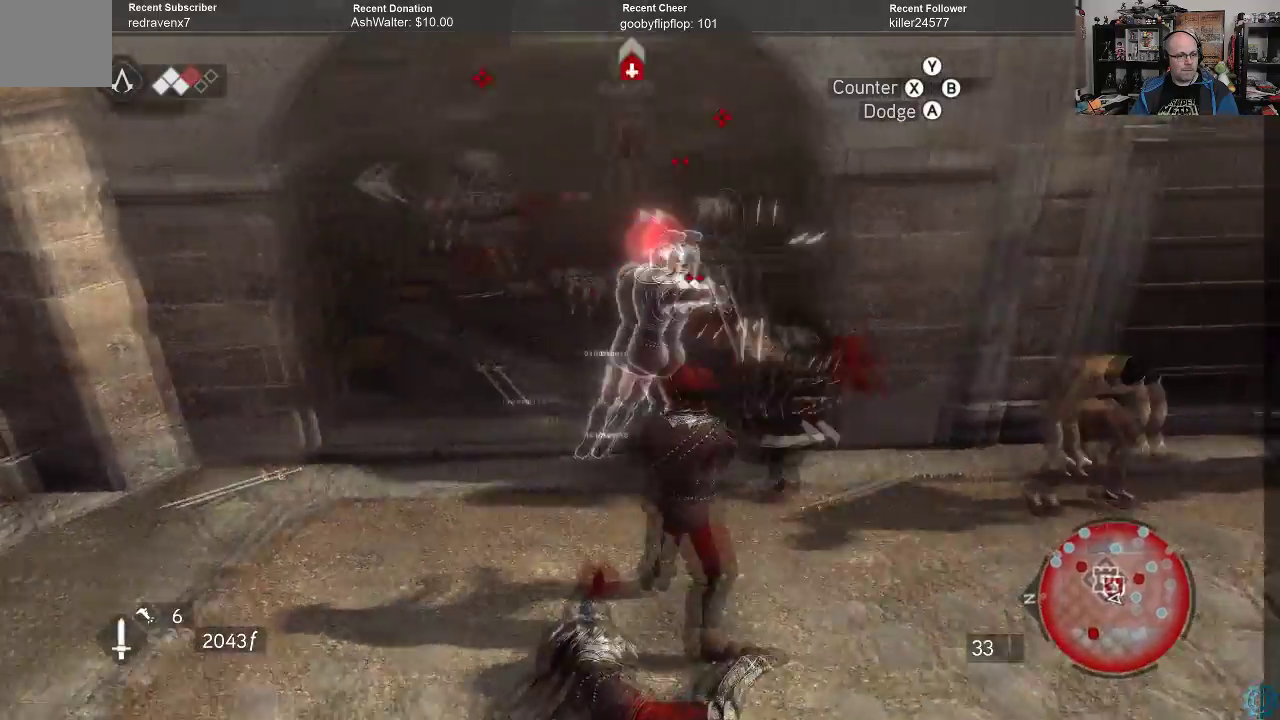
{"dt_ms": 500, "buttons": ["R2"], "left_stick": "left", "right_stick": "center", "events": [[500, "left_stick", "left"]]}
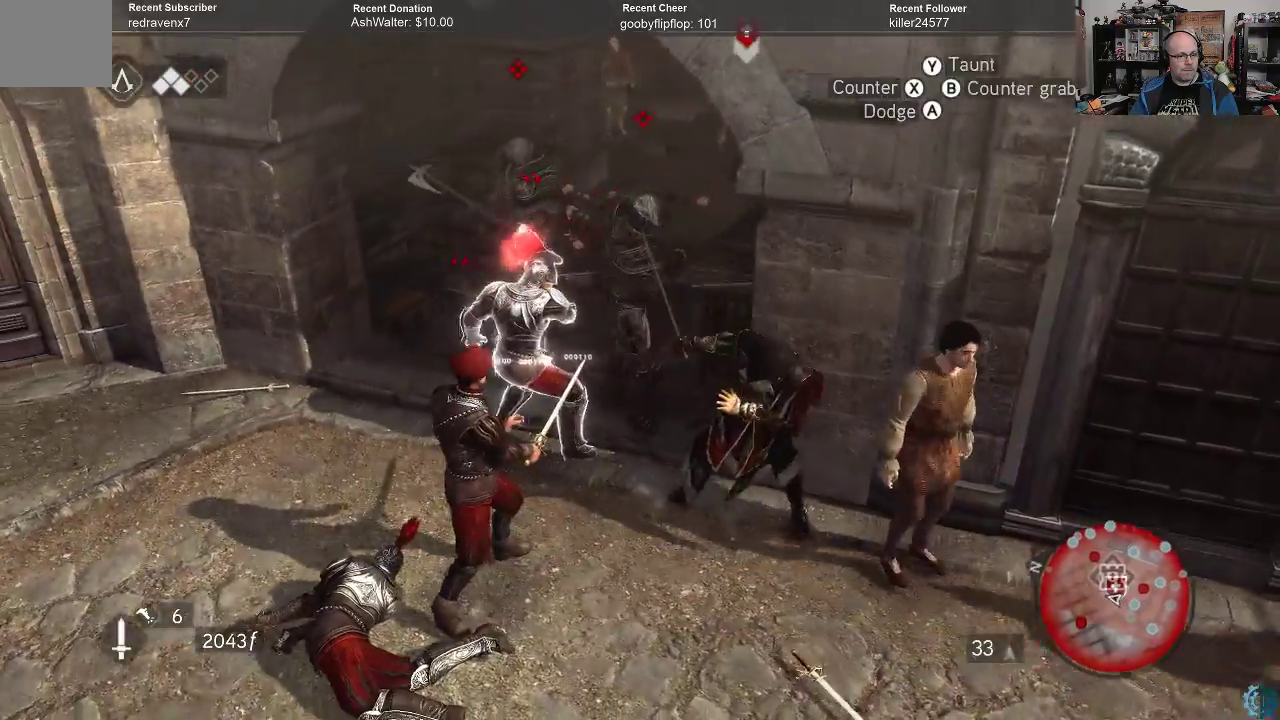
{"dt_ms": 1000, "buttons": ["R2"], "left_stick": "center", "right_stick": "center"}
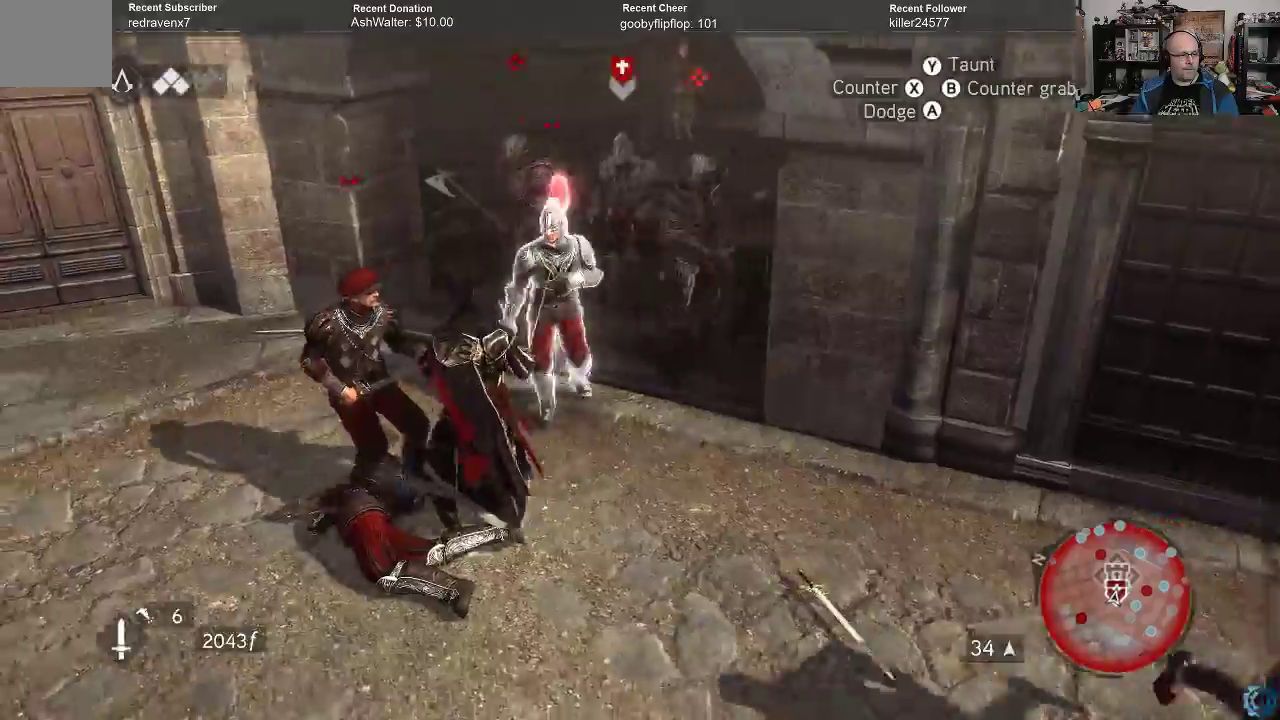
{"dt_ms": 500, "buttons": ["R2"], "left_stick": "center", "right_stick": "center", "events": [[33, "DPAD_LEFT", "down"], [100, "DPAD_LEFT", "up"]]}
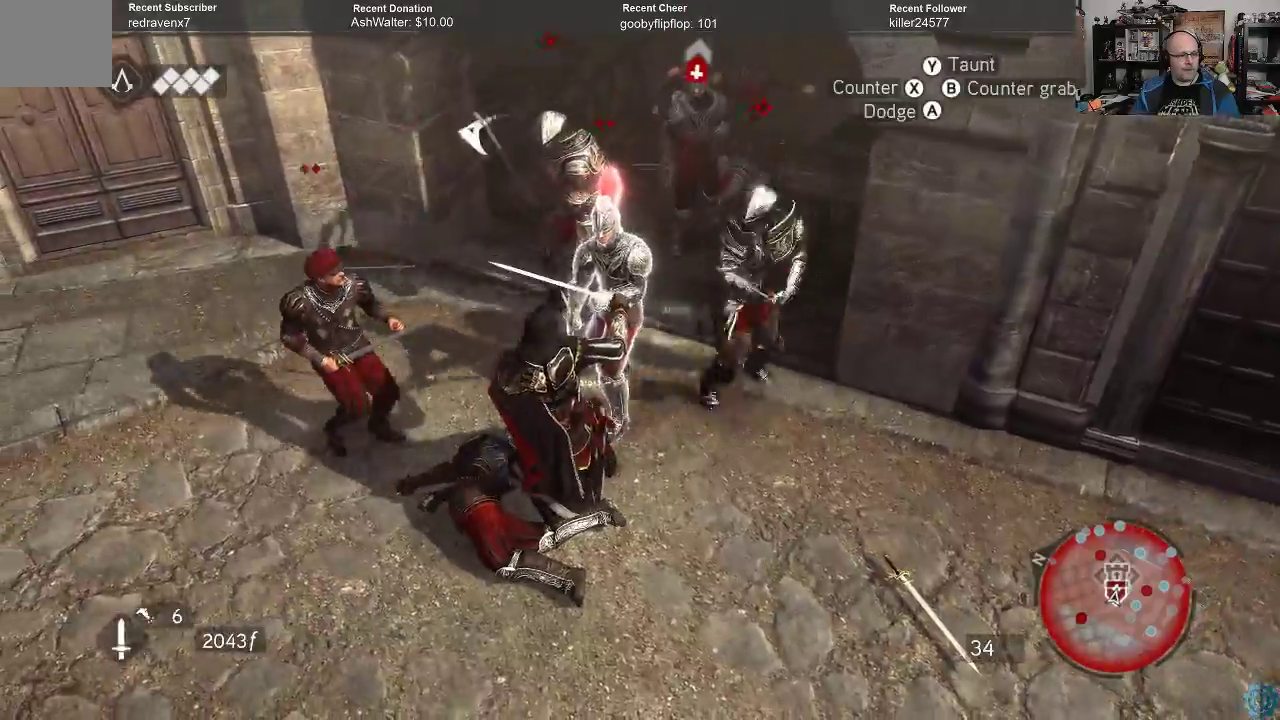
{"dt_ms": 500, "buttons": ["R2"], "left_stick": "center", "right_stick": "center", "events": [[267, "X", "down"], [367, "X", "up"]]}
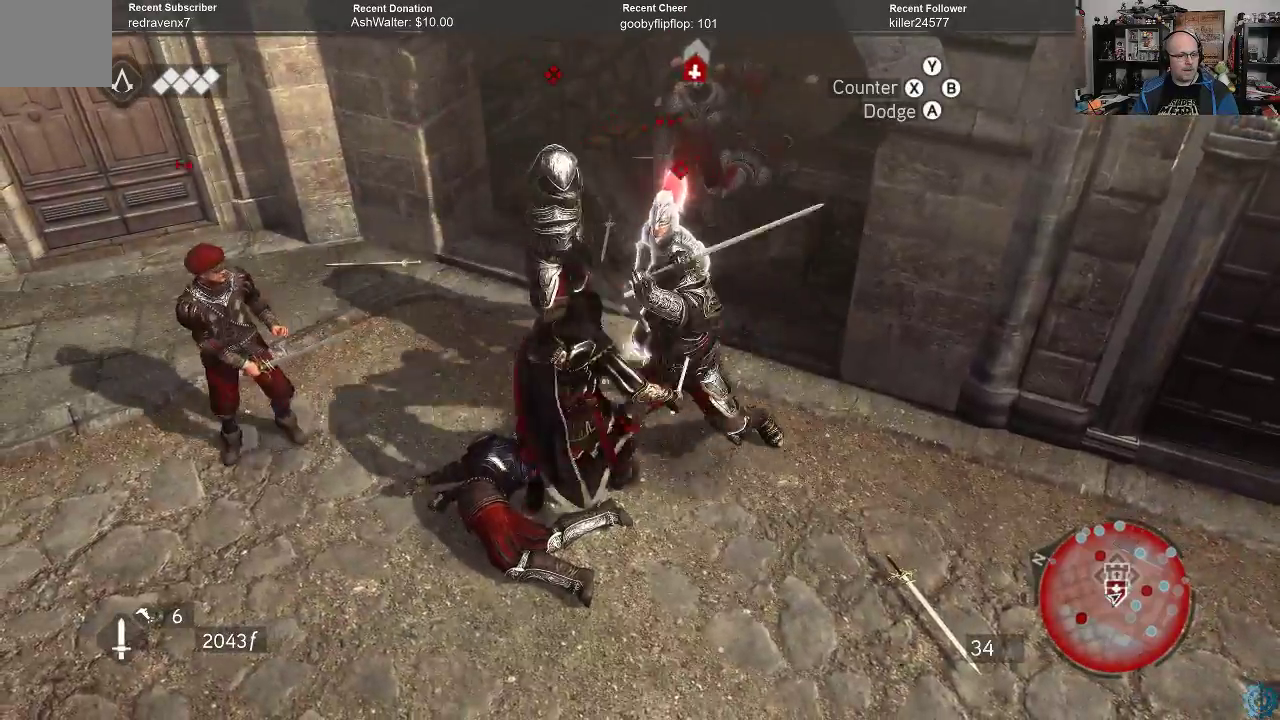
{"dt_ms": 500, "buttons": ["R2"], "left_stick": "center", "right_stick": "center", "events": []}
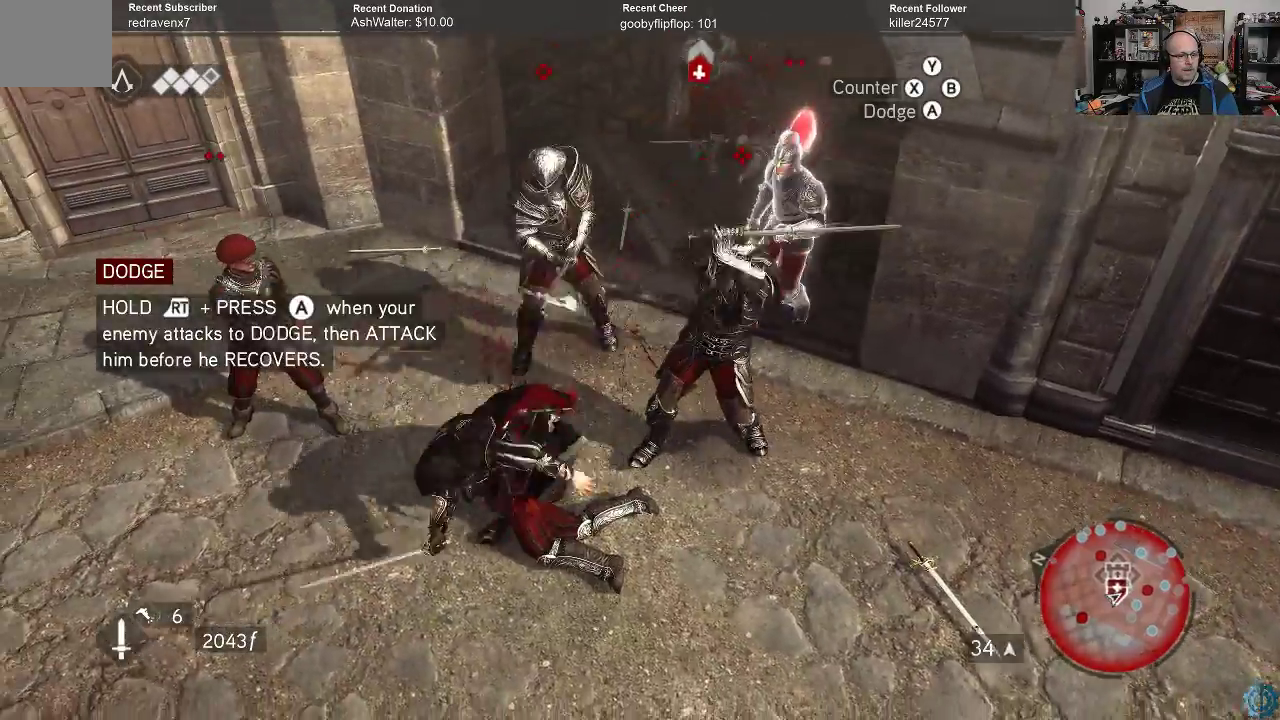
{"dt_ms": 500, "buttons": ["A"], "left_stick": "left", "right_stick": "center", "events": [[267, "R2", "up"], [333, "left_stick", "left"], [433, "A", "down"]]}
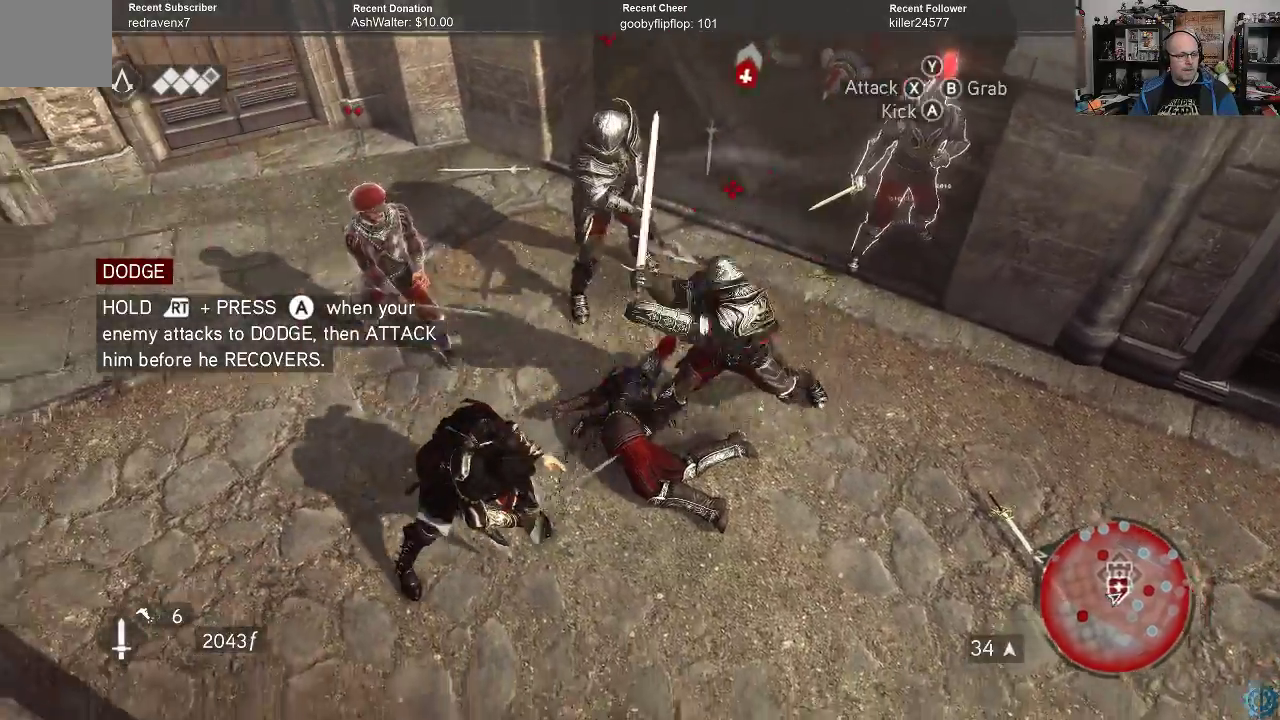
{"dt_ms": 500, "buttons": ["R2"], "left_stick": "up", "right_stick": "center", "events": [[33, "A", "up"], [267, "R2", "down"], [300, "left_stick", "up-left"], [467, "left_stick", "up"]]}
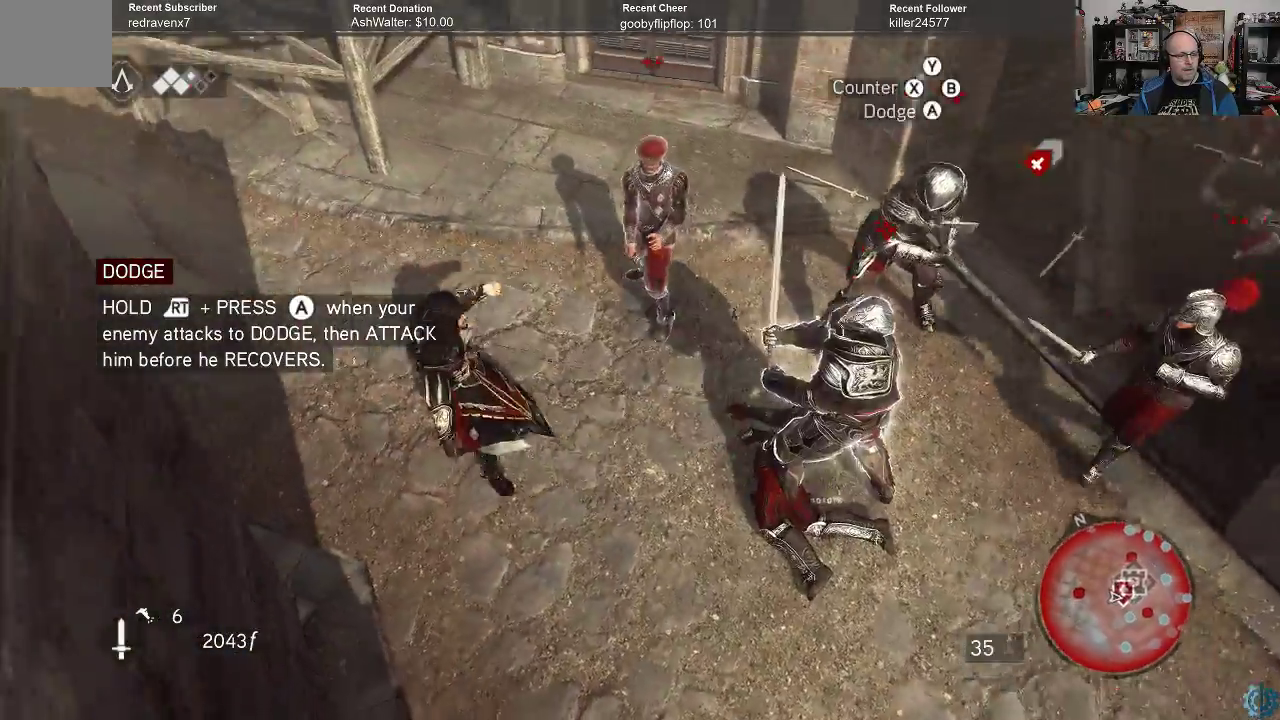
{"dt_ms": 500, "buttons": ["R2"], "left_stick": "up", "right_stick": "right", "events": [[500, "right_stick", "right"]]}
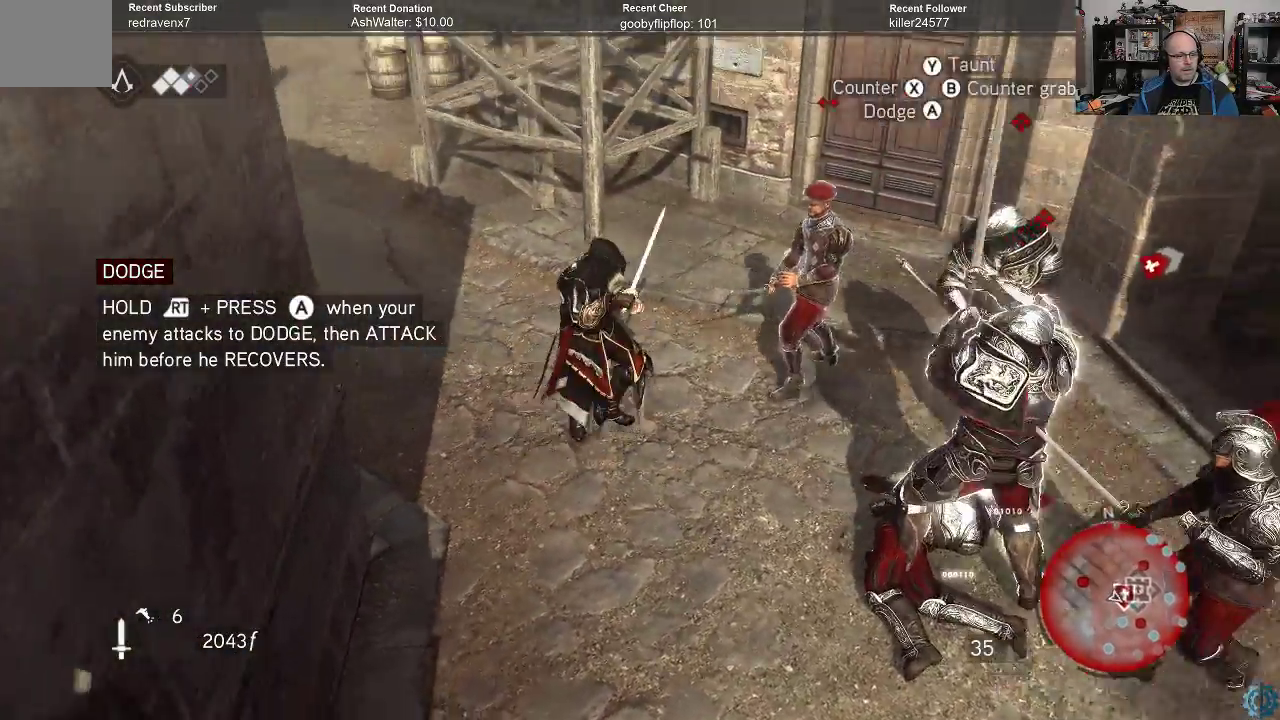
{"dt_ms": 500, "buttons": ["R2"], "left_stick": "up-left", "right_stick": "right", "events": [[300, "left_stick", "up-left"]]}
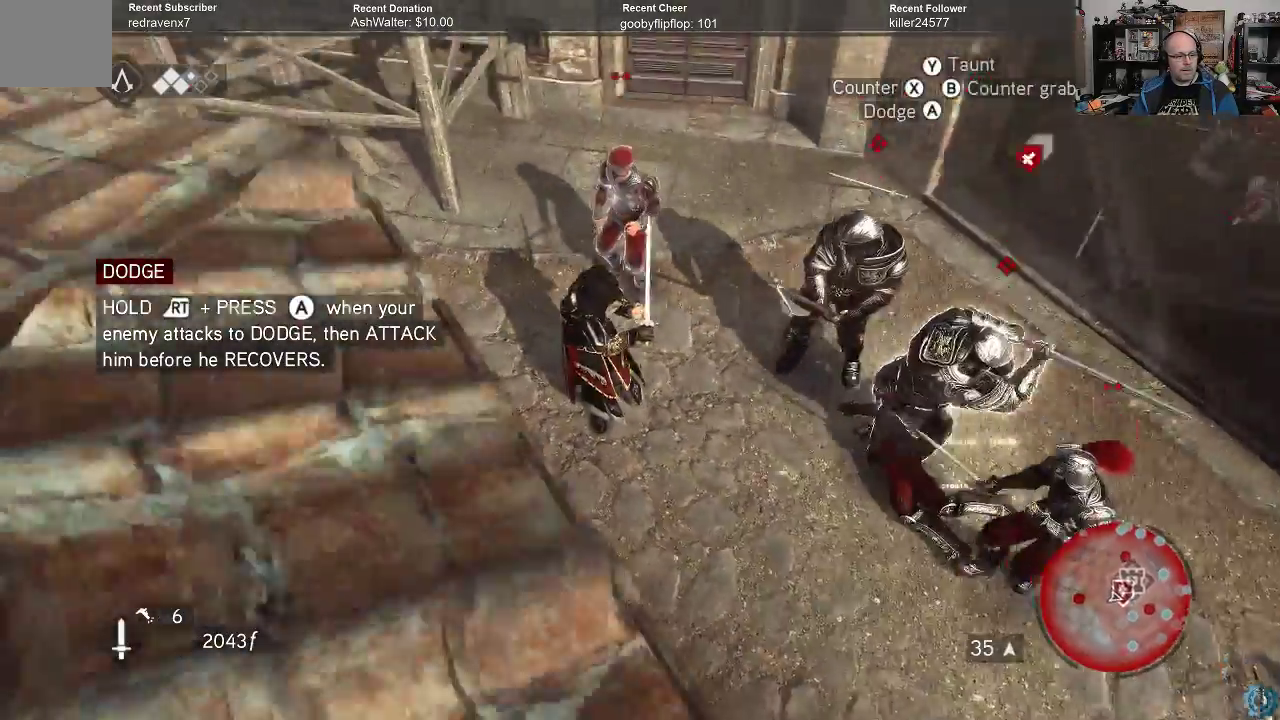
{"dt_ms": 500, "buttons": ["R2"], "left_stick": "up-left", "right_stick": "center", "events": [[300, "right_stick", "center"], [333, "X", "down"], [467, "X", "up"]]}
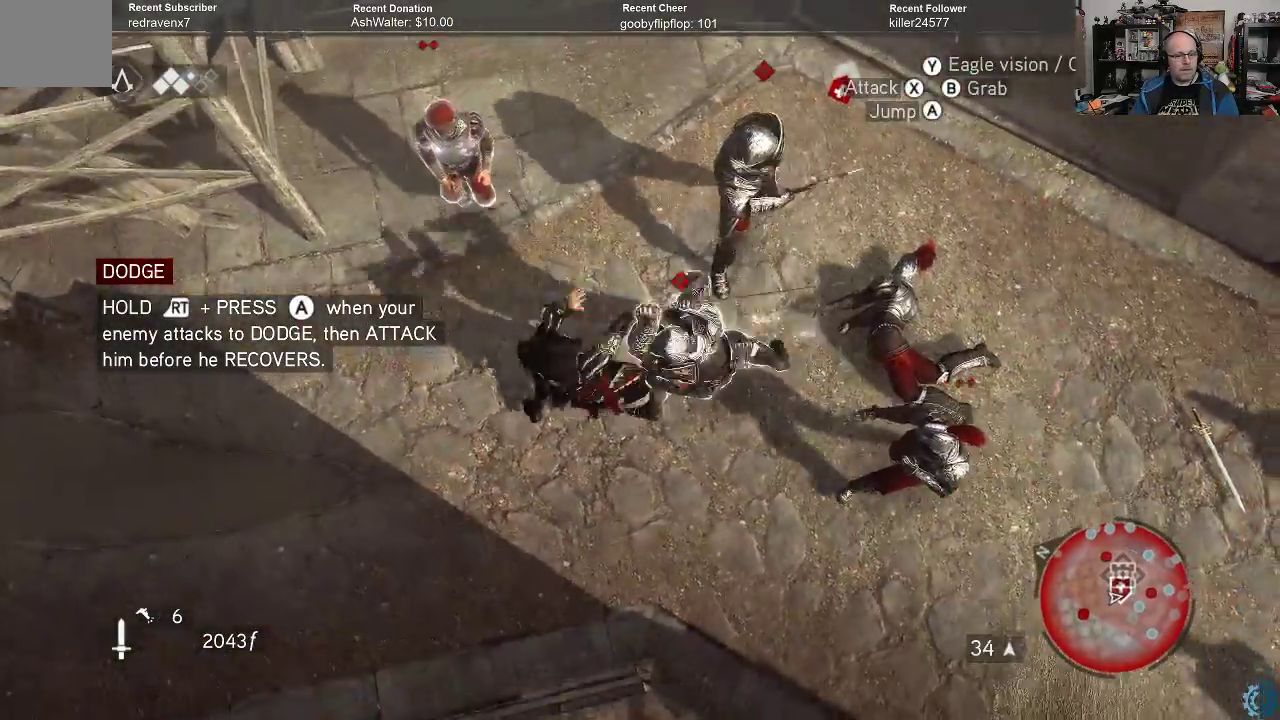
{"dt_ms": 500, "buttons": [], "left_stick": "left", "right_stick": "center", "events": [[100, "left_stick", "center"], [200, "R2", "up"], [200, "left_stick", "left"], [233, "A", "down"], [333, "A", "up"], [433, "A", "down"], [500, "A", "up"]]}
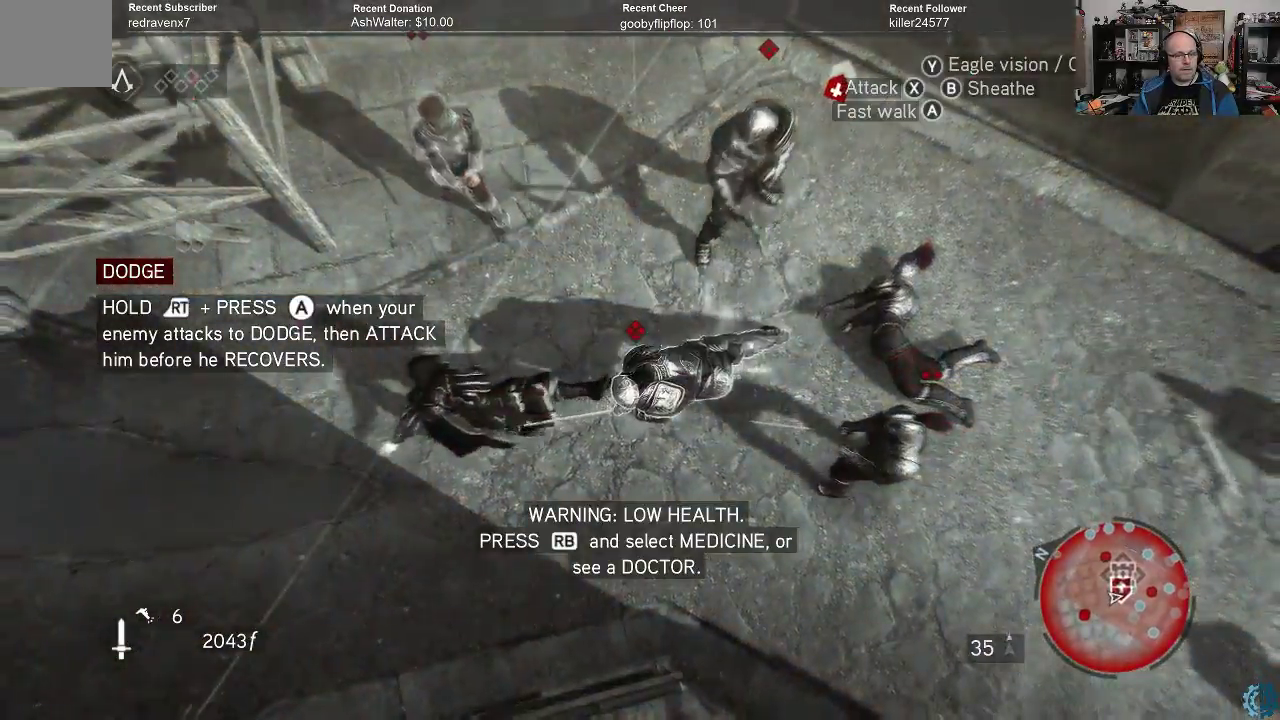
{"dt_ms": 500, "buttons": [], "left_stick": "center", "right_stick": "center", "events": [[200, "left_stick", "center"]]}
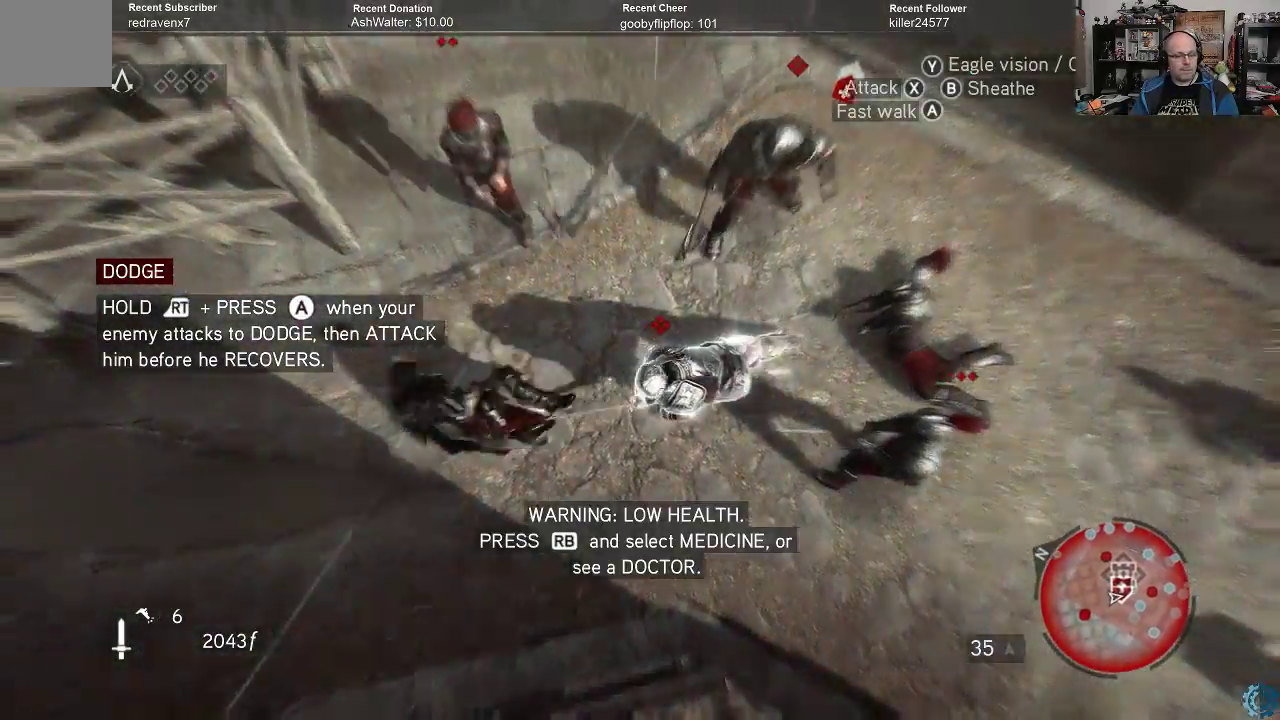
{"dt_ms": 500, "buttons": ["R2"], "left_stick": "center", "right_stick": "center", "events": [[467, "R2", "down"]]}
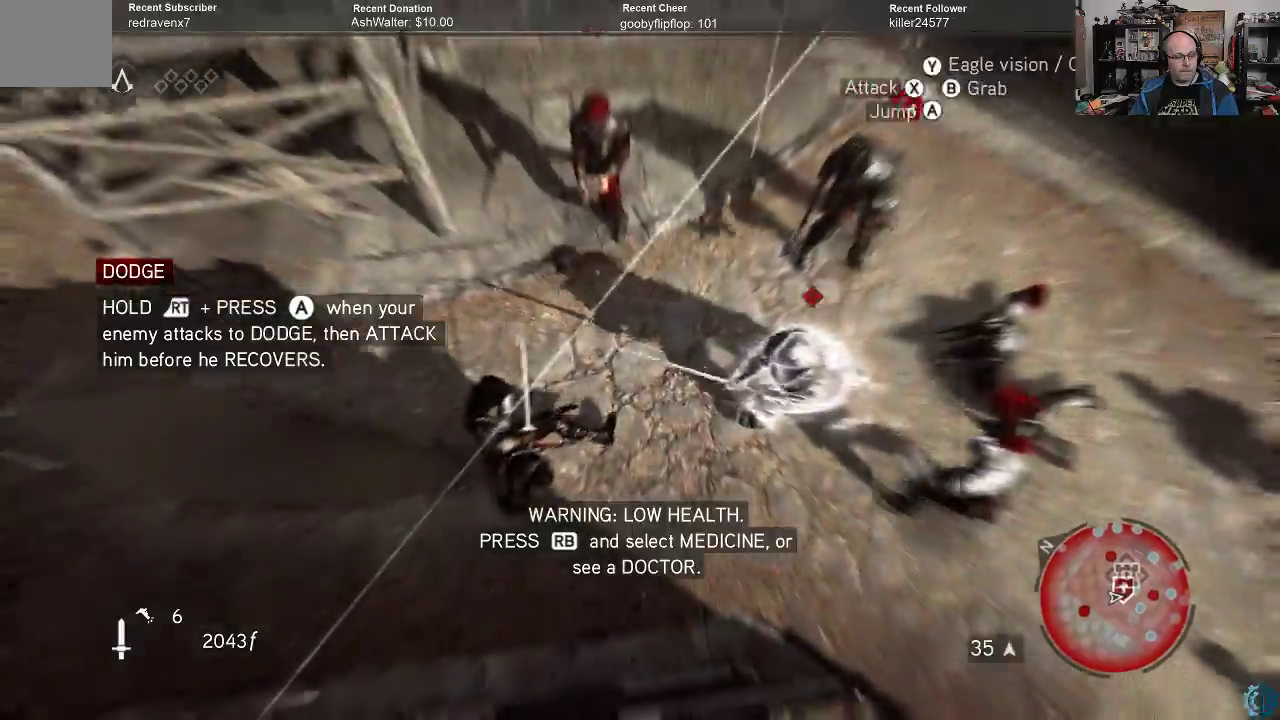
{"dt_ms": 500, "buttons": ["DPAD_LEFT"], "left_stick": "center", "right_stick": "center", "events": [[267, "R2", "up"], [500, "DPAD_LEFT", "down"]]}
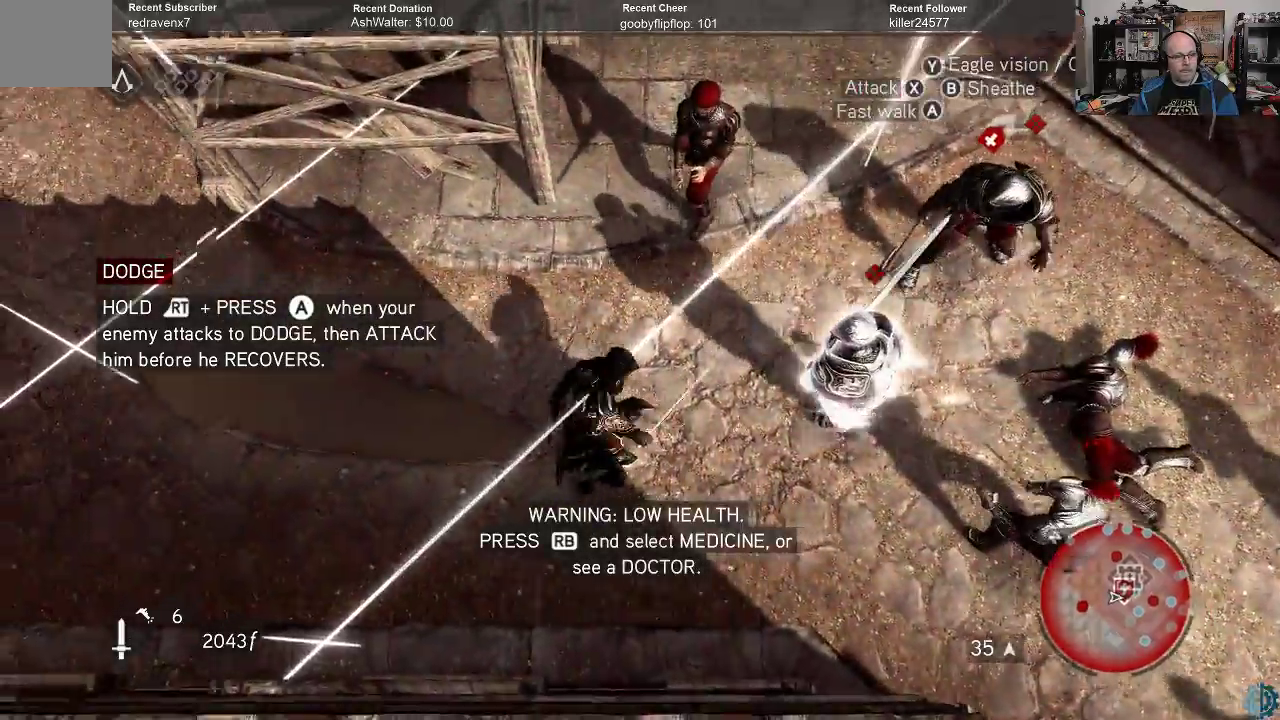
{"dt_ms": 500, "buttons": ["R2"], "left_stick": "center", "right_stick": "center", "events": [[100, "DPAD_LEFT", "up"], [167, "R2", "down"]]}
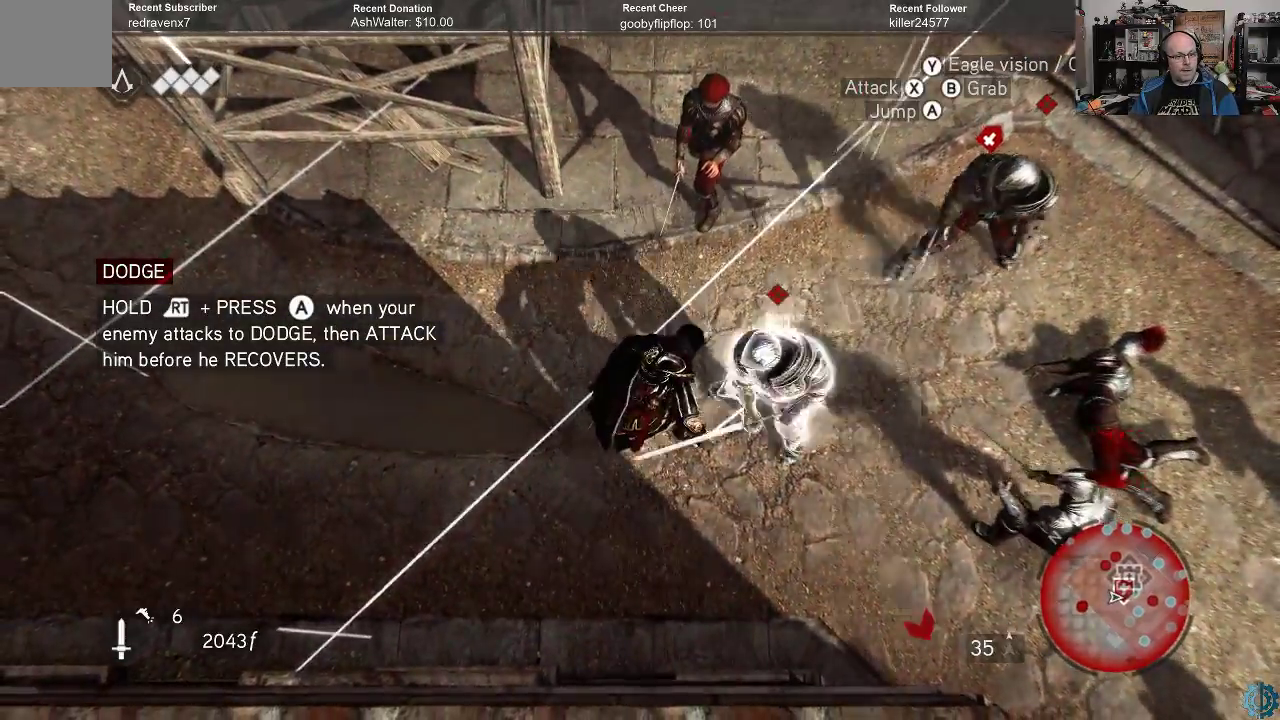
{"dt_ms": 500, "buttons": [], "left_stick": "left", "right_stick": "center", "events": [[133, "left_stick", "down-left"], [200, "R2", "up"], [233, "A", "down"], [300, "A", "up"], [433, "left_stick", "left"]]}
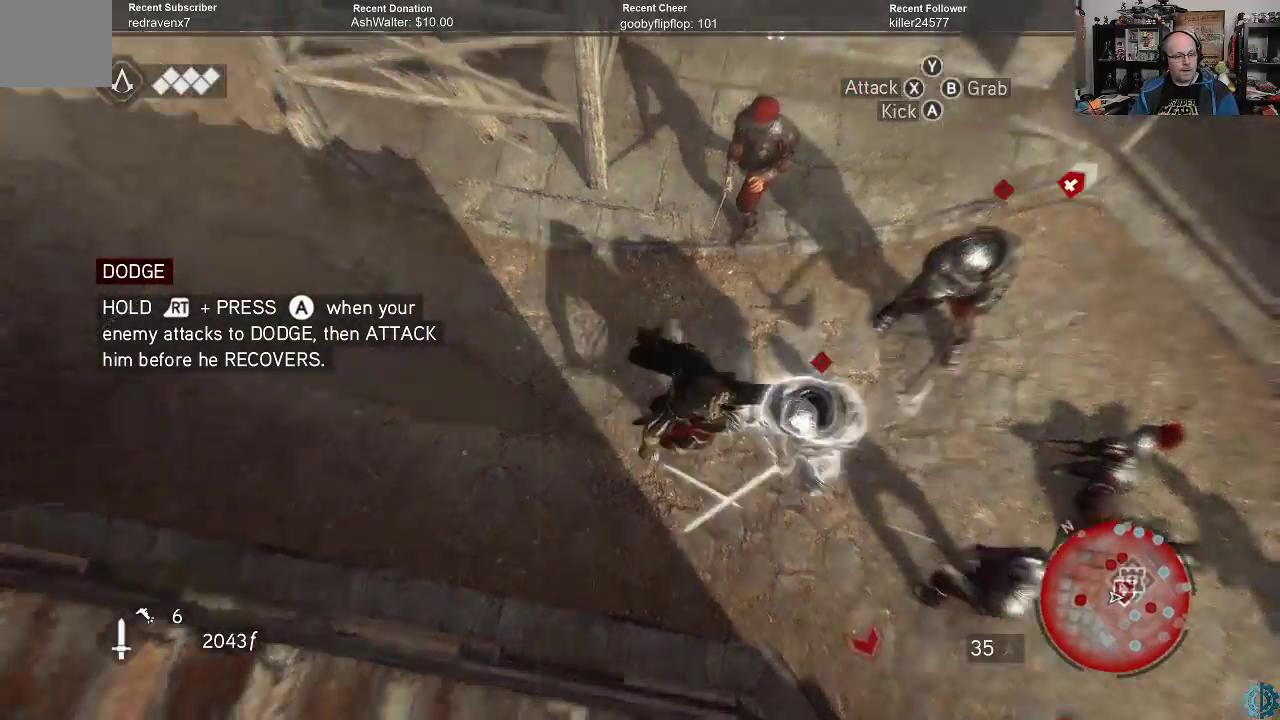
{"dt_ms": 500, "buttons": ["R2"], "left_stick": "left", "right_stick": "center", "events": [[100, "R2", "down"]]}
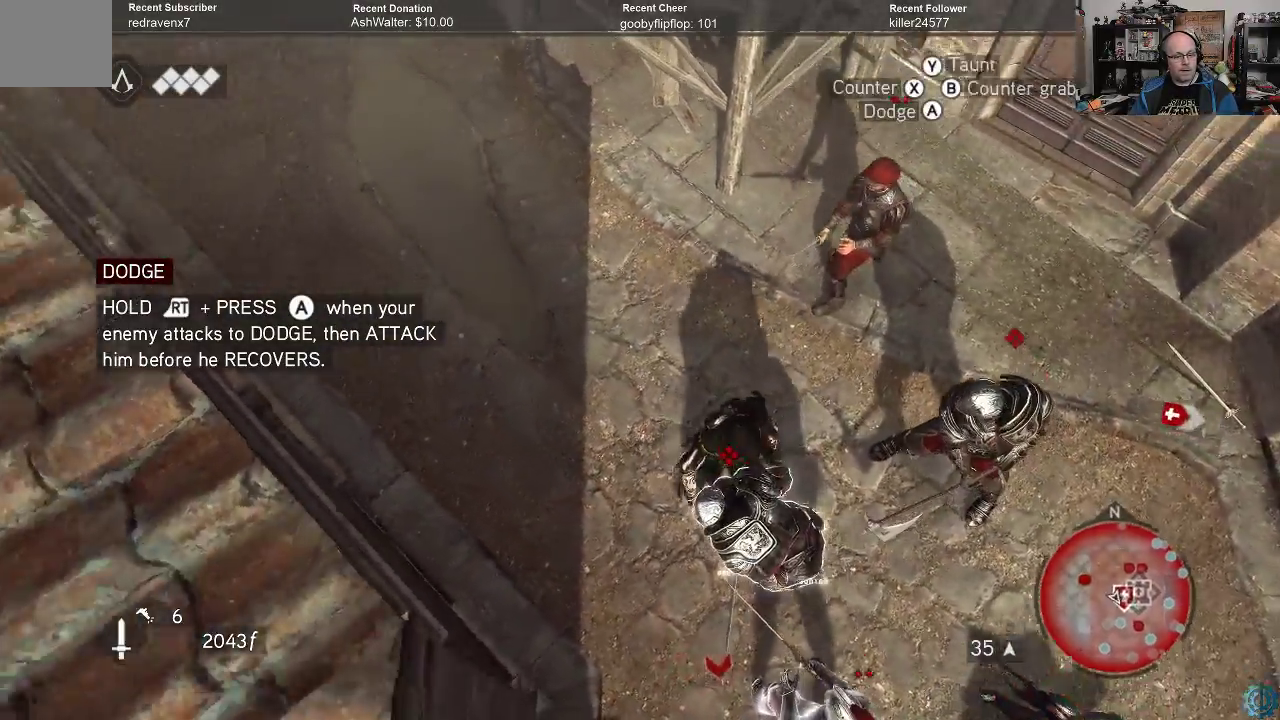
{"dt_ms": 500, "buttons": ["R2"], "left_stick": "center", "right_stick": "center", "events": [[167, "left_stick", "center"], [233, "X", "down"], [333, "X", "up"], [400, "X", "down"], [467, "X", "up"]]}
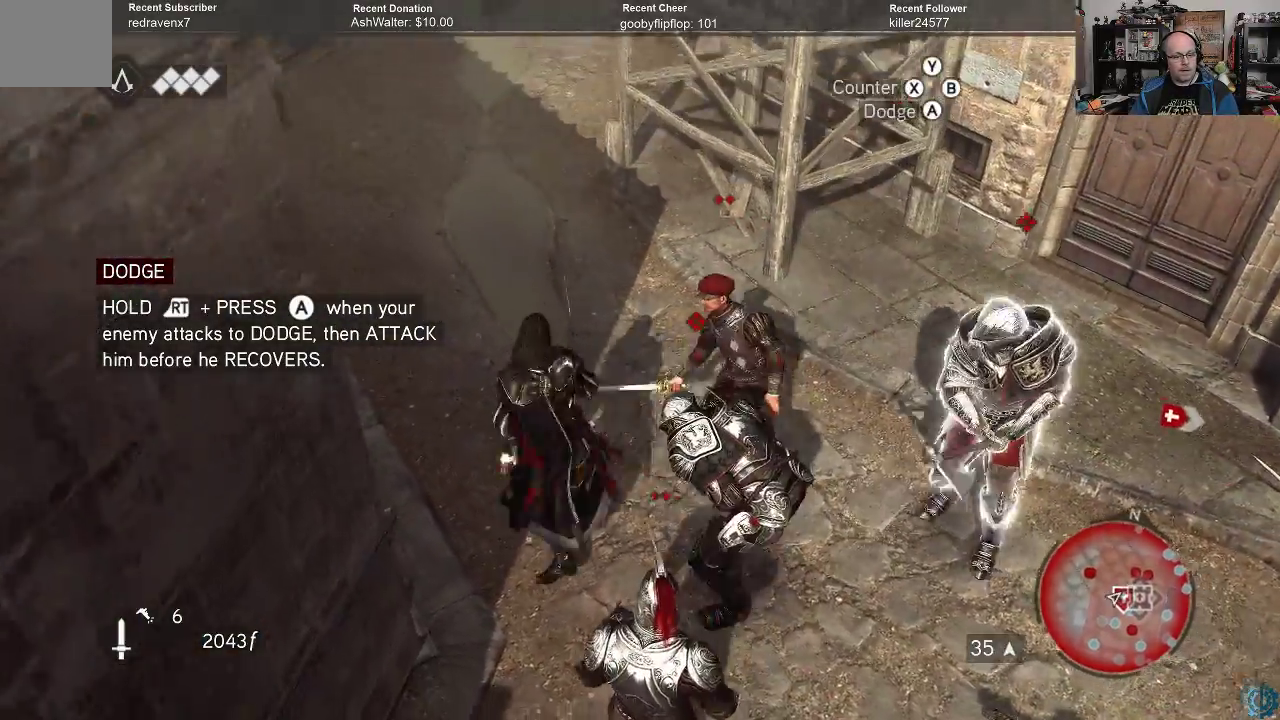
{"dt_ms": 500, "buttons": ["R2"], "left_stick": "center", "right_stick": "center", "events": [[67, "X", "down"], [133, "X", "up"]]}
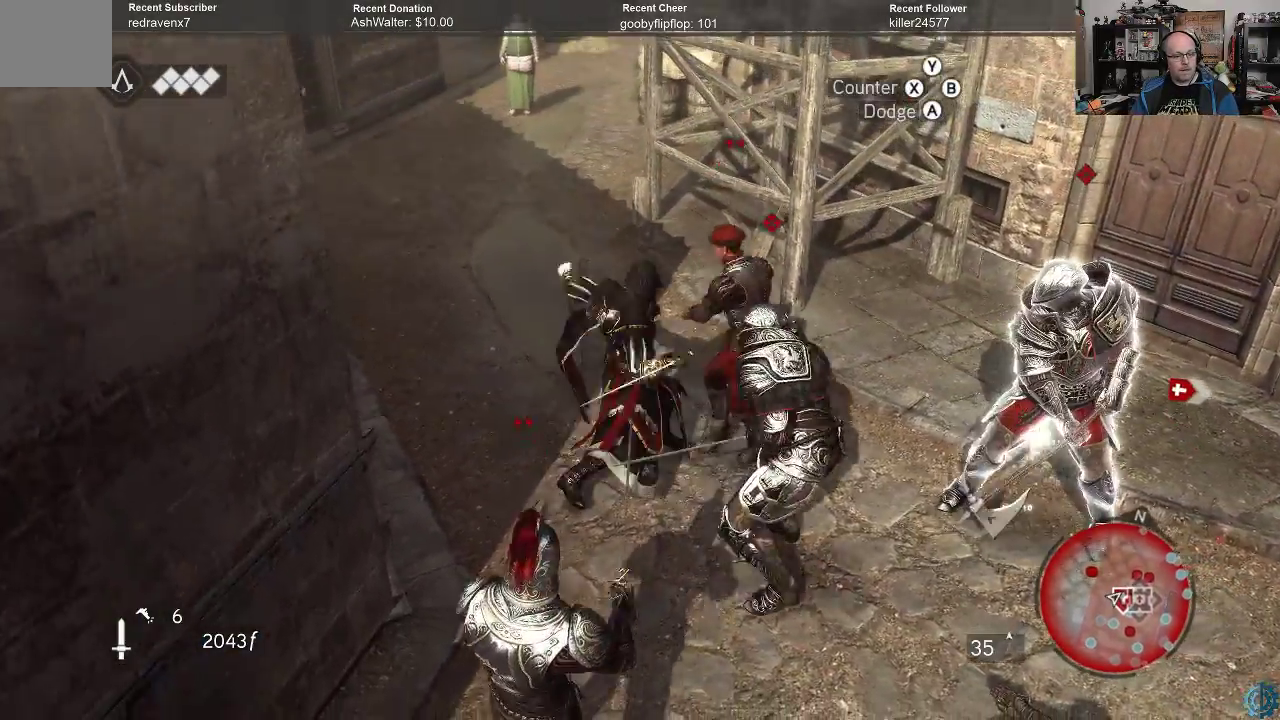
{"dt_ms": 500, "buttons": ["R2"], "left_stick": "center", "right_stick": "center", "events": []}
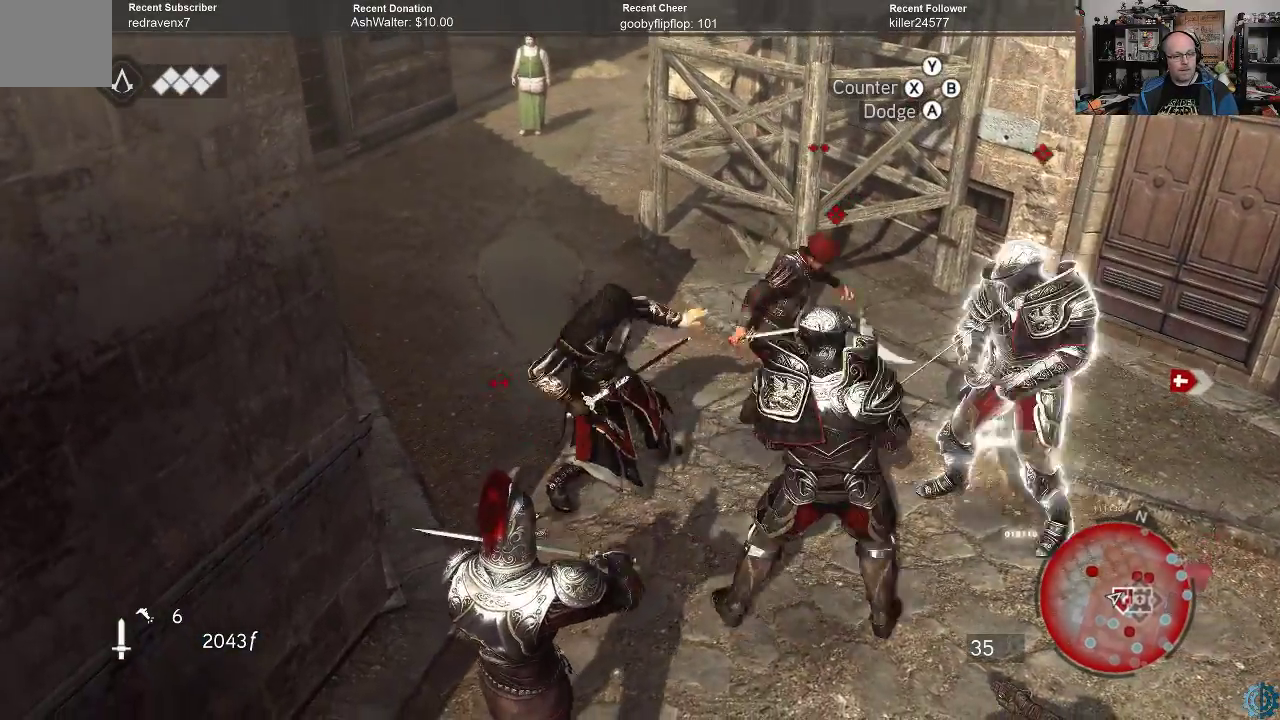
{"dt_ms": 500, "buttons": ["R2"], "left_stick": "center", "right_stick": "center", "events": []}
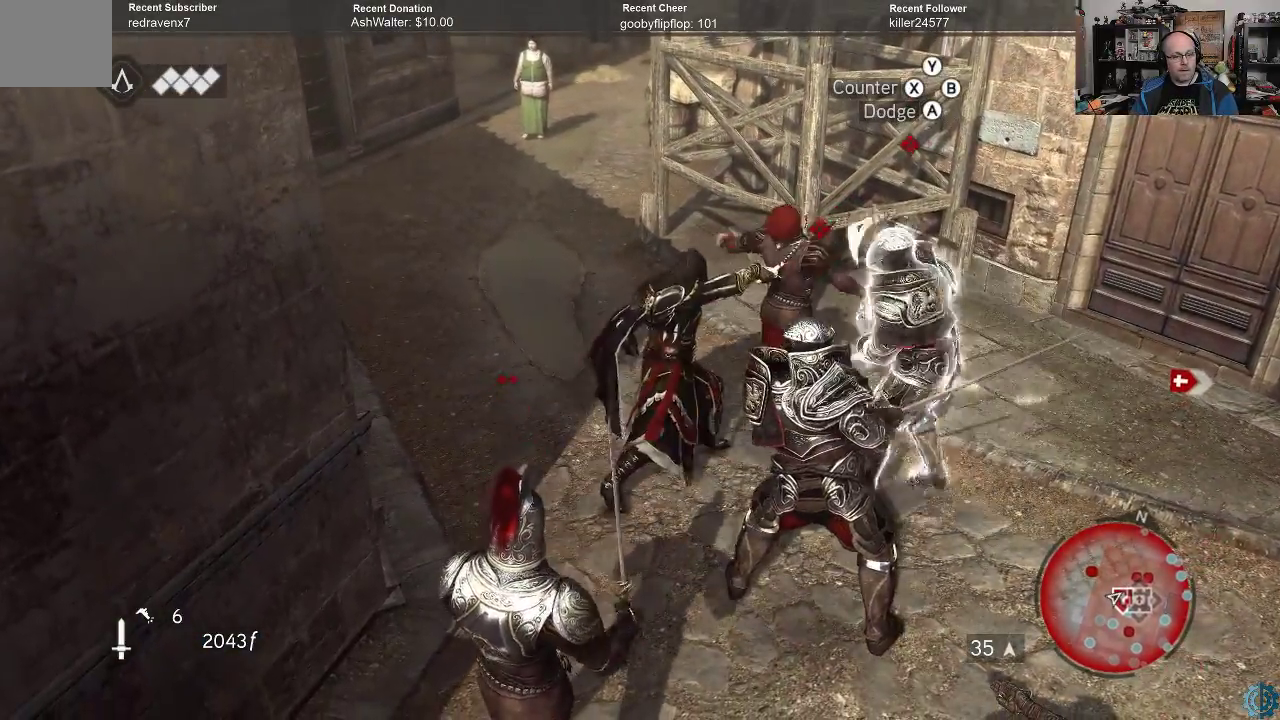
{"dt_ms": 500, "buttons": ["R2"], "left_stick": "center", "right_stick": "center", "events": []}